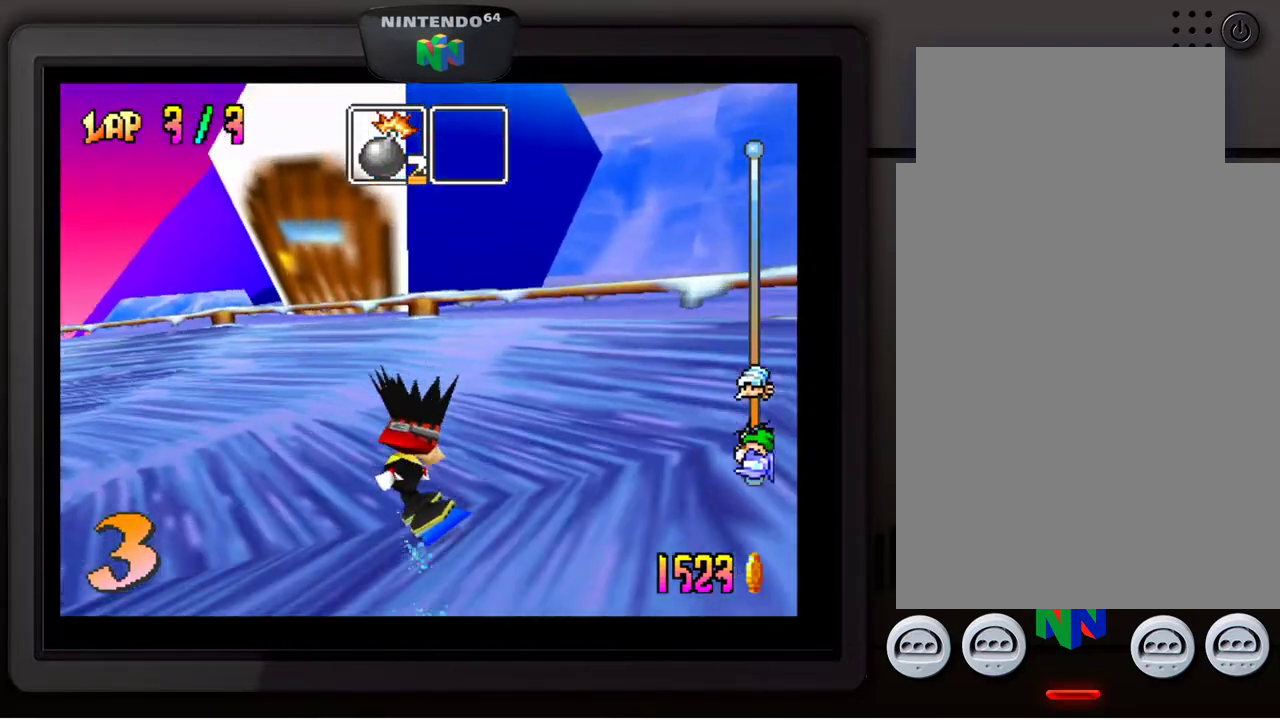
Gameplay with a controller (Nintendo layout); each line is a JSON object with the inputs held at the frame after it. "events" lists button and stick changes between this image and that frame as [ms after this image, input, new state], when the widget could be followed in between. Not read: L3 R3.
{"buttons": [], "left_stick": "down-left", "events": []}
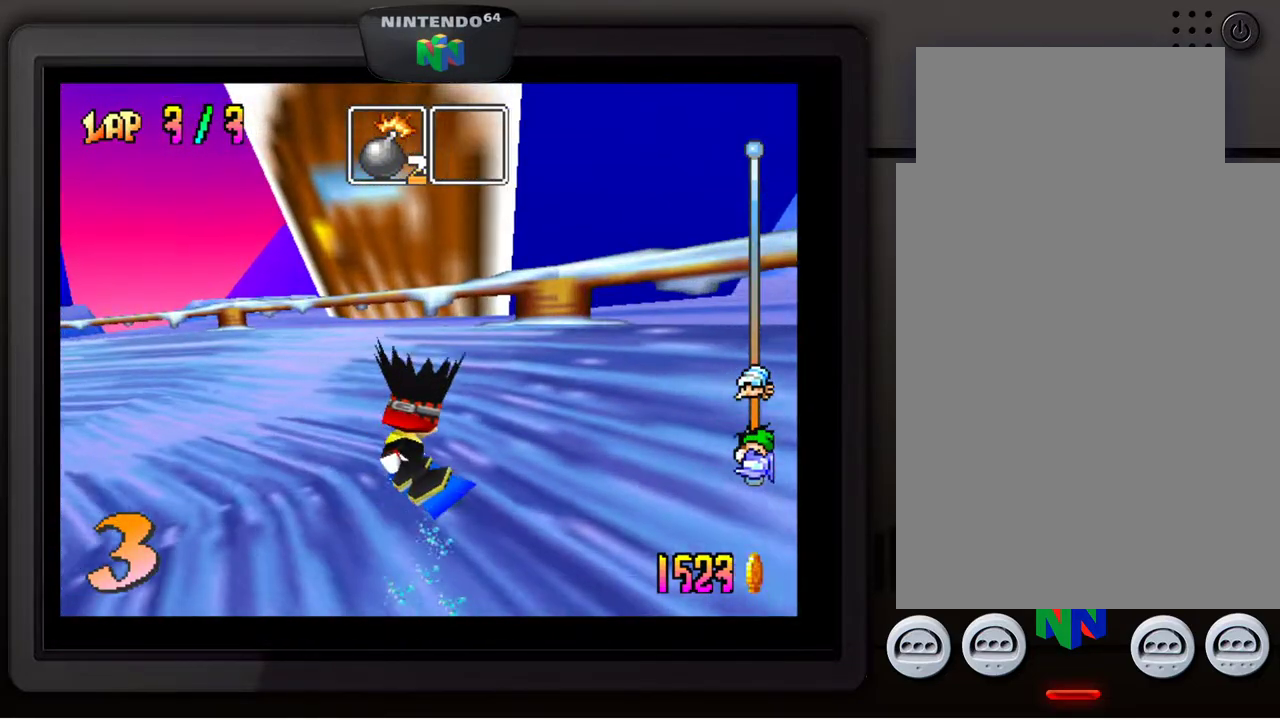
{"buttons": [], "left_stick": "down-left", "events": []}
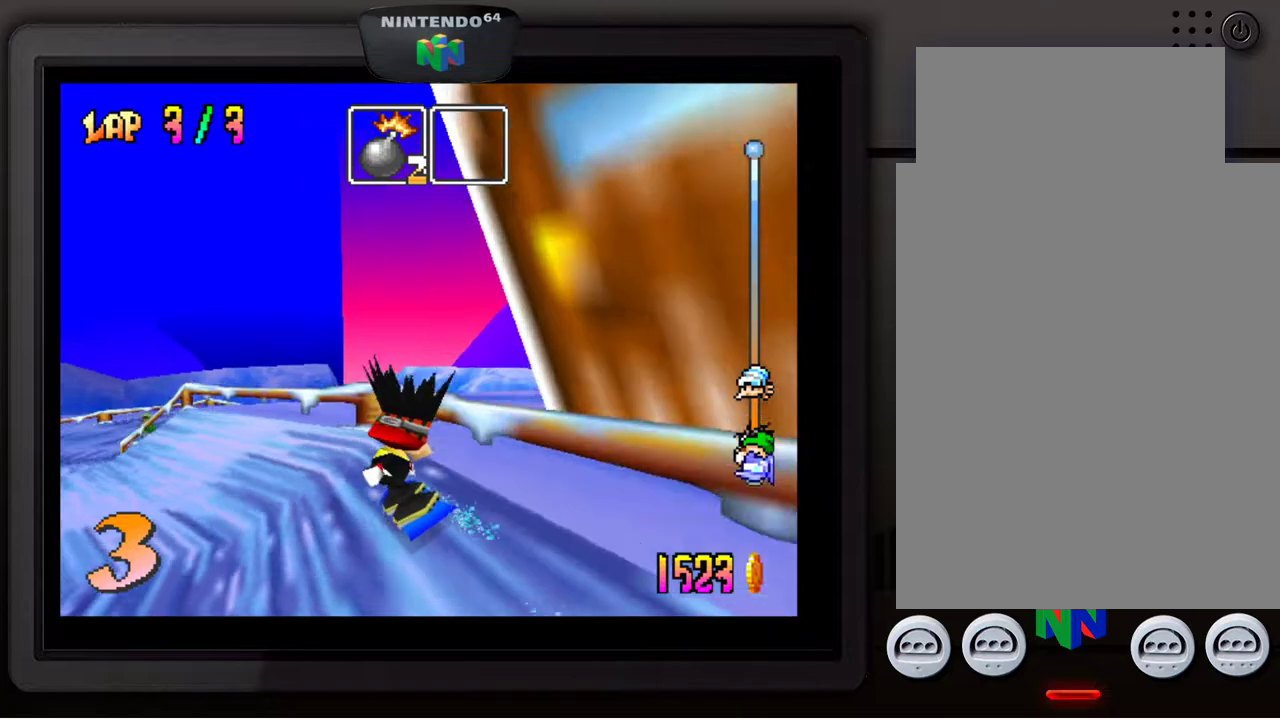
{"buttons": [], "left_stick": "down-left", "events": [[233, "left_stick", "center"], [283, "left_stick", "down-left"]]}
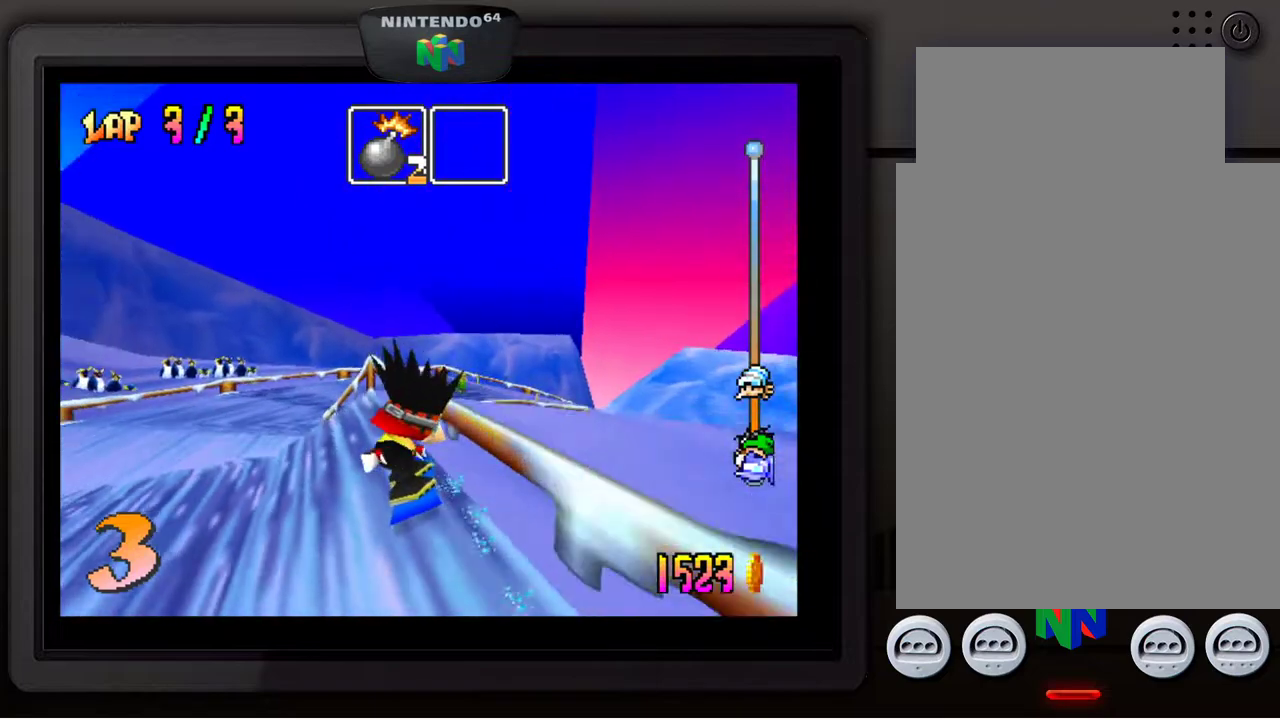
{"buttons": [], "left_stick": "center", "events": [[233, "left_stick", "center"]]}
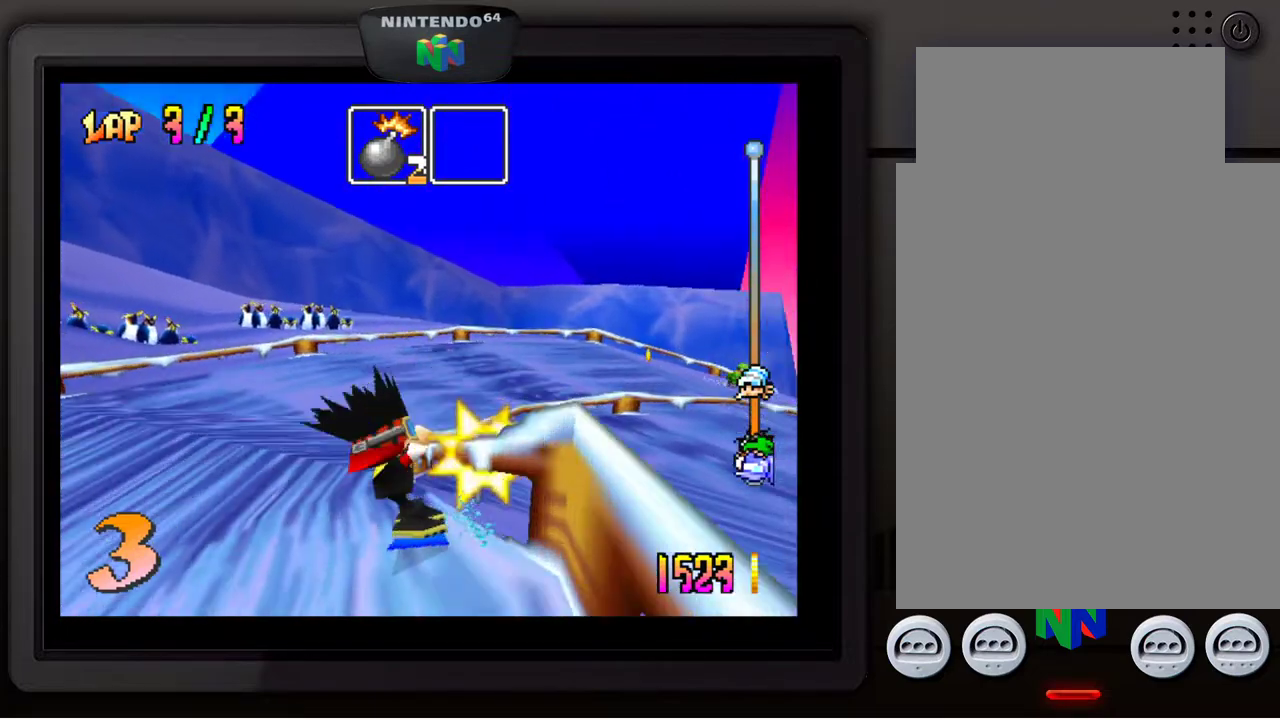
{"buttons": [], "left_stick": "down-right", "events": [[33, "left_stick", "right"], [133, "left_stick", "down-right"]]}
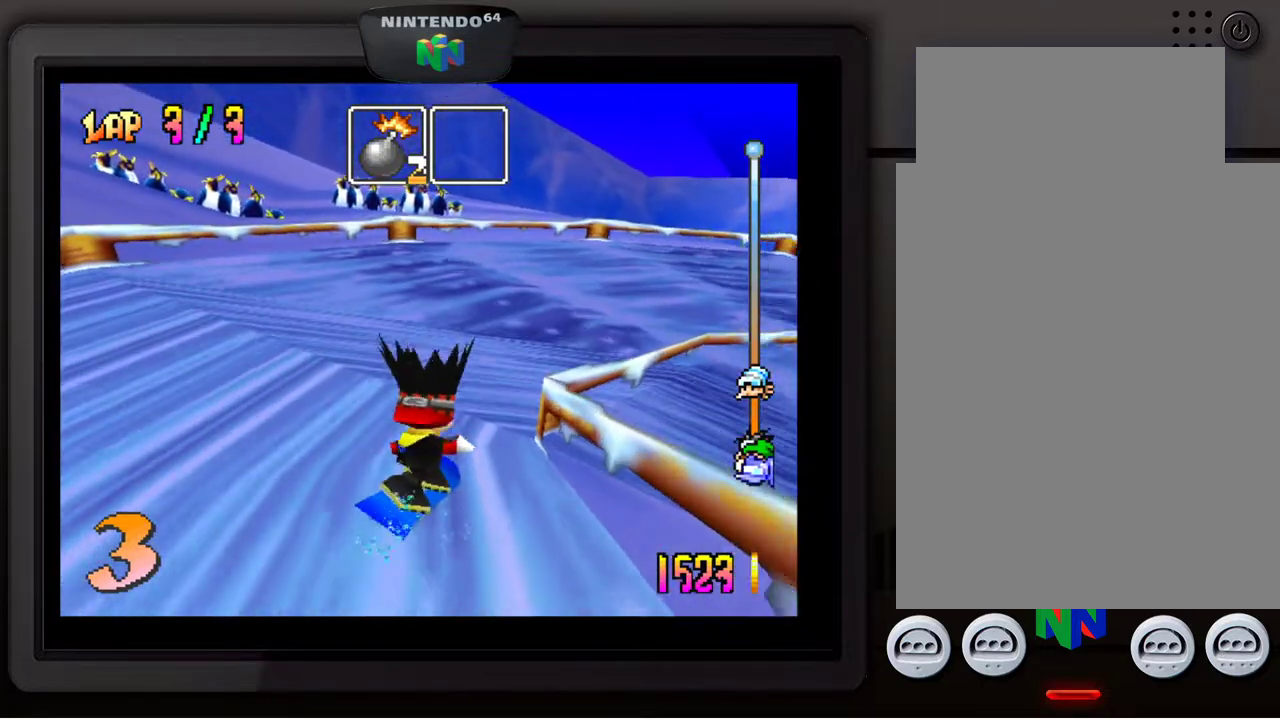
{"buttons": [], "left_stick": "center", "events": [[150, "left_stick", "center"], [317, "left_stick", "down-right"], [500, "left_stick", "center"]]}
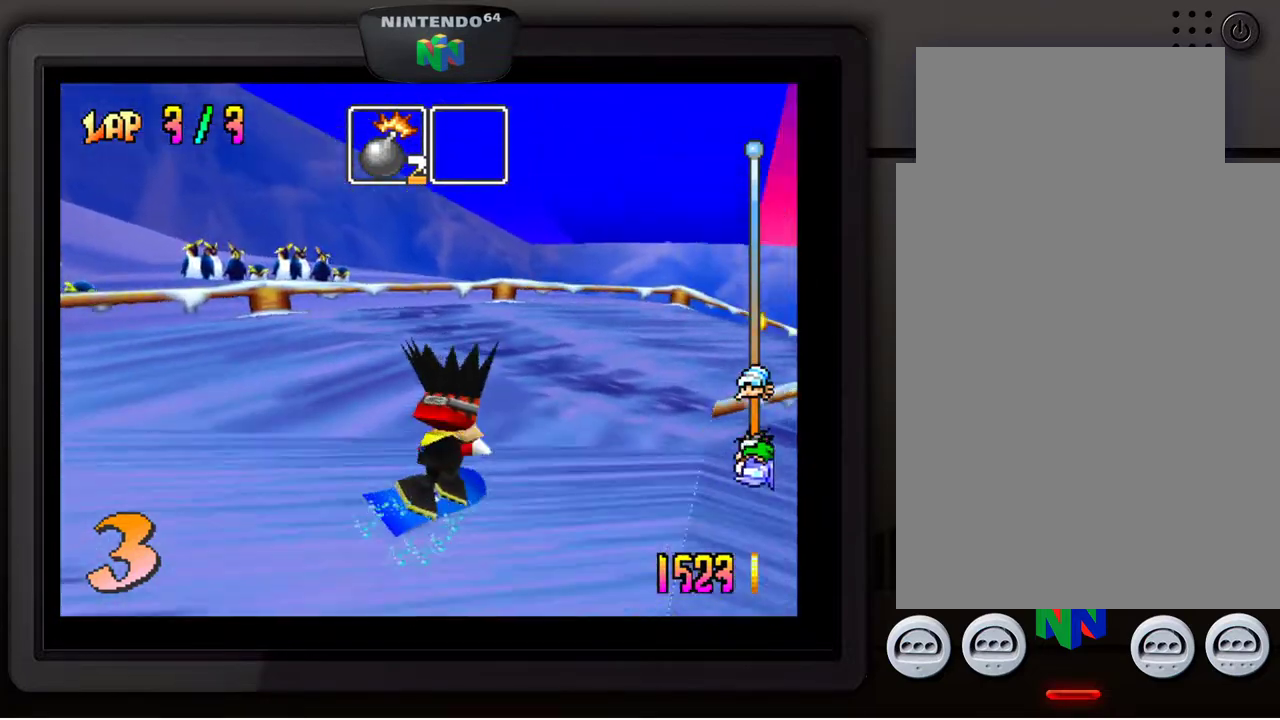
{"buttons": [], "left_stick": "down-right", "events": [[183, "left_stick", "down-right"], [333, "left_stick", "center"], [467, "left_stick", "down-right"]]}
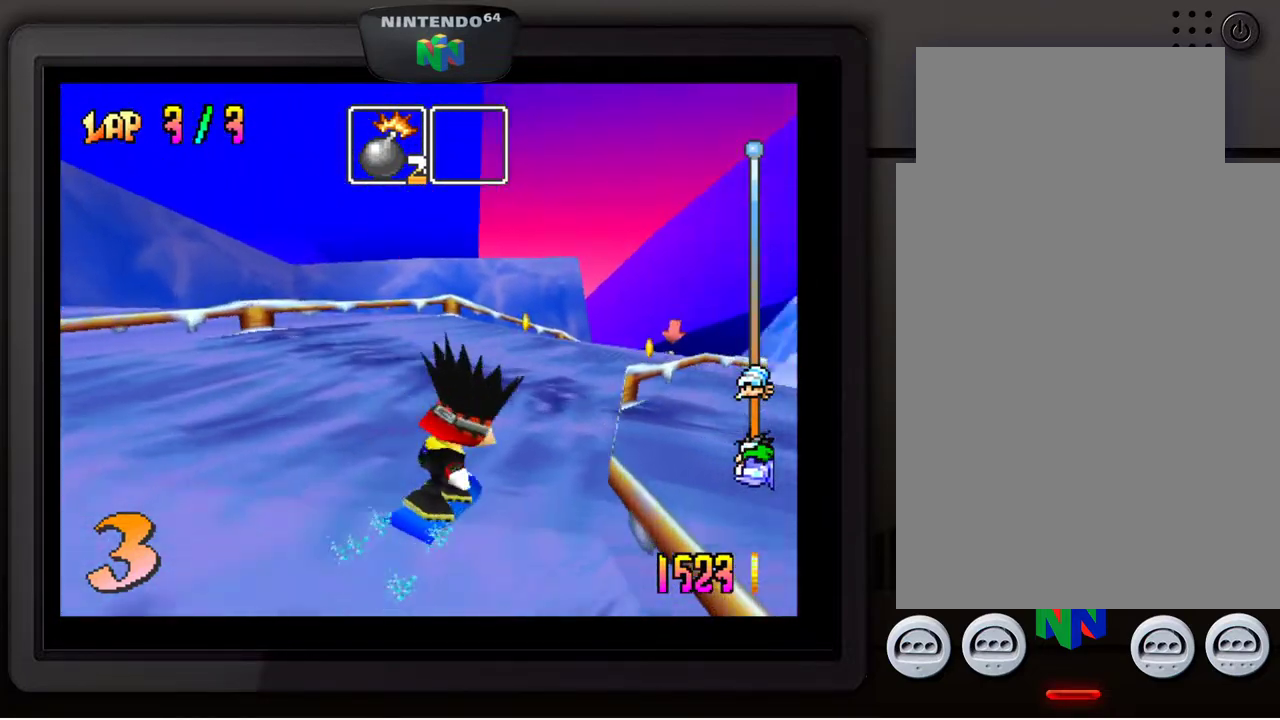
{"buttons": [], "left_stick": "center", "events": [[100, "left_stick", "center"]]}
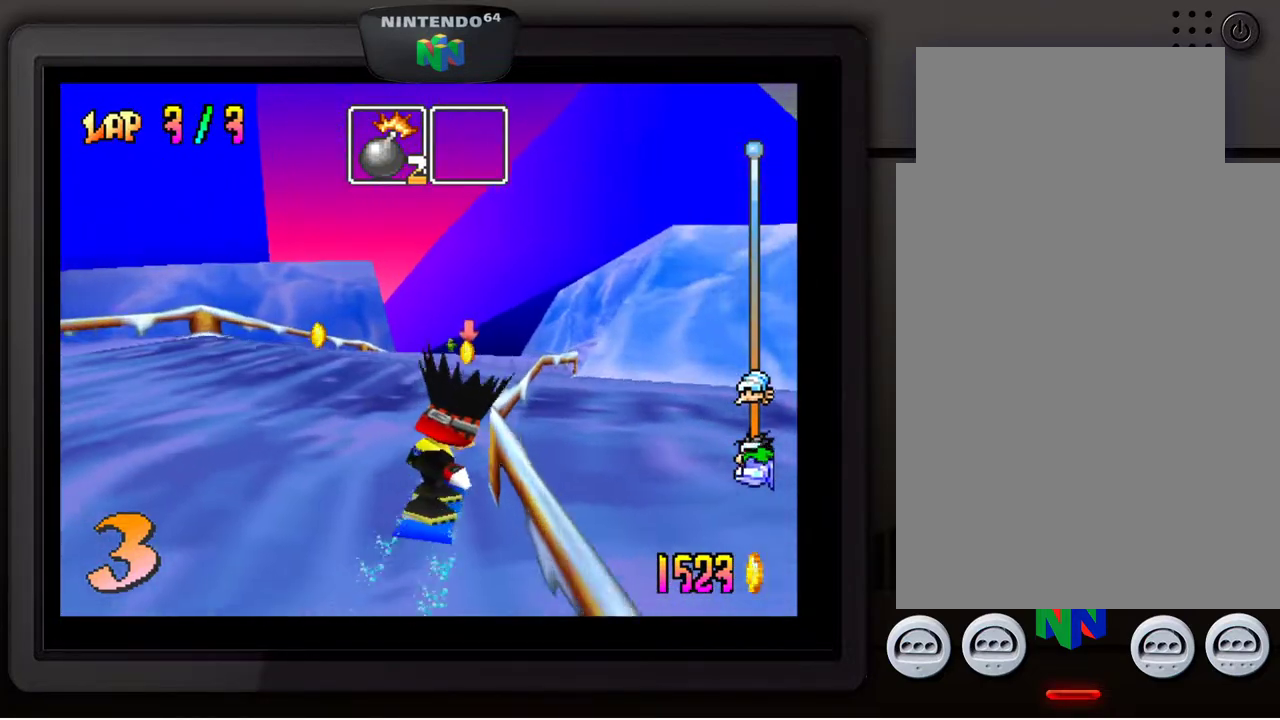
{"buttons": [], "left_stick": "center", "events": [[83, "left_stick", "left"], [233, "left_stick", "center"]]}
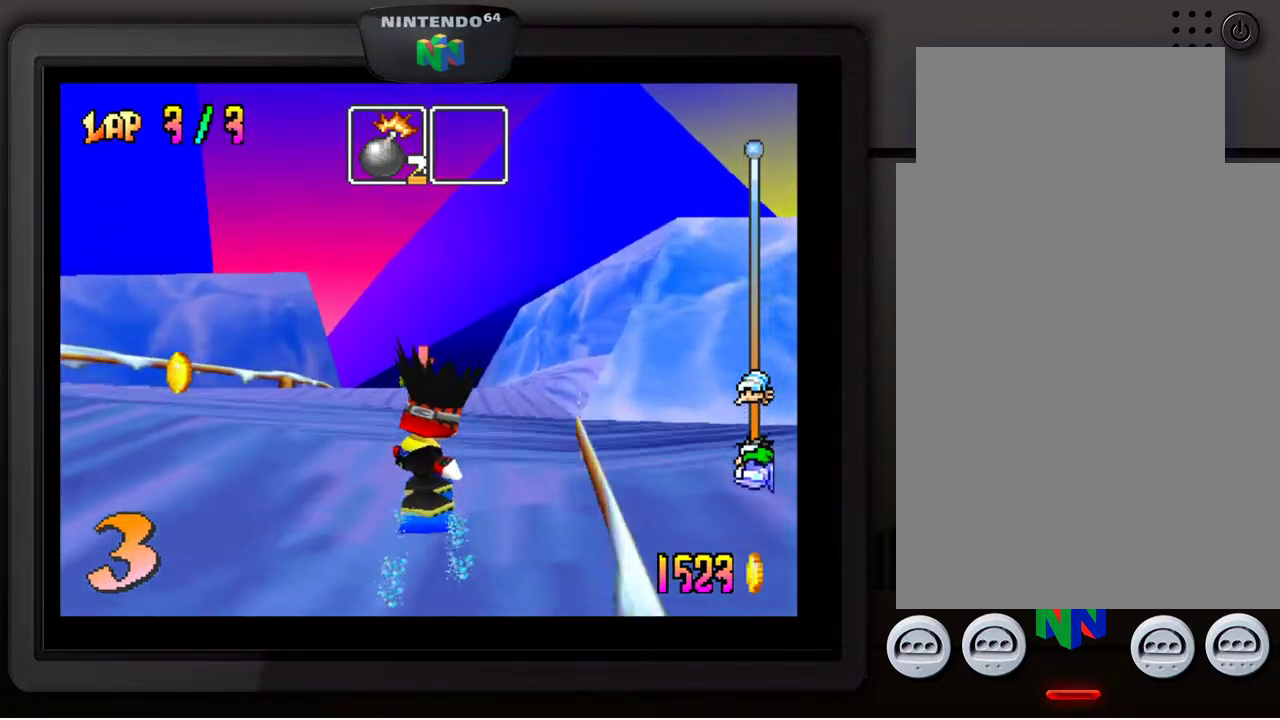
{"buttons": [], "left_stick": "center", "events": [[67, "left_stick", "down-left"], [167, "left_stick", "center"]]}
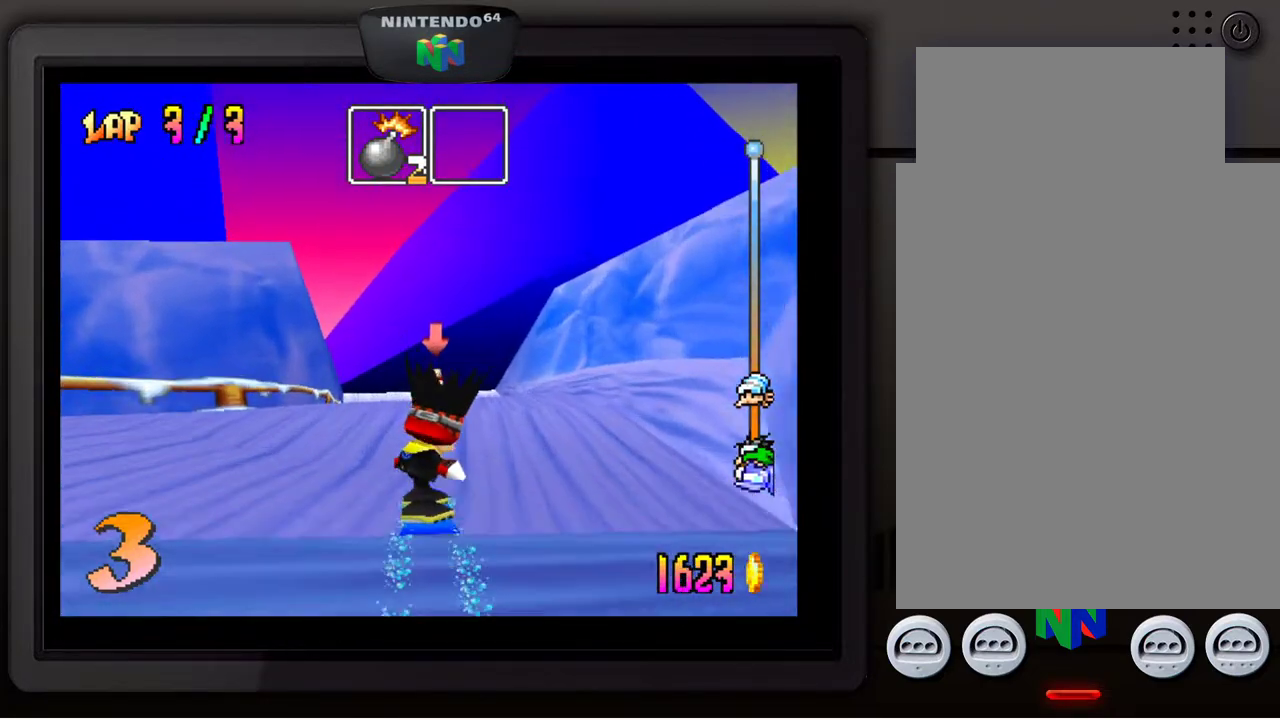
{"buttons": [], "left_stick": "center", "events": [[283, "left_stick", "right"], [400, "left_stick", "center"]]}
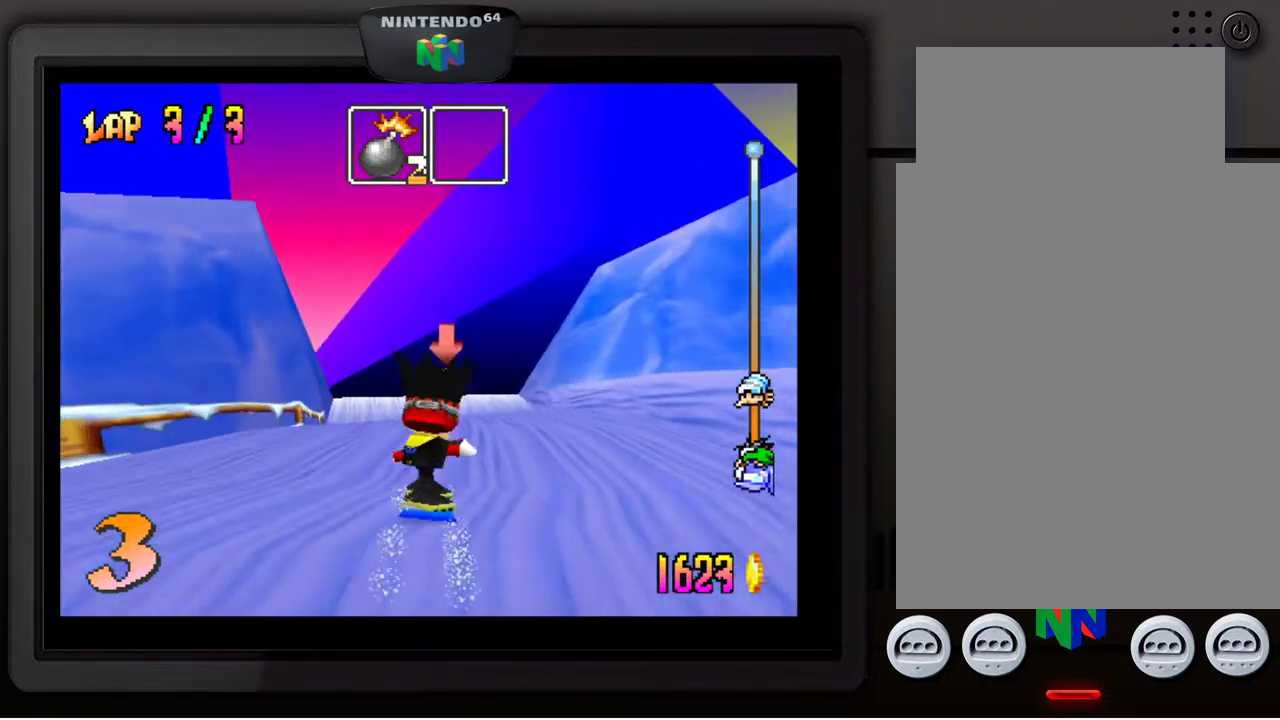
{"buttons": [], "left_stick": "center", "events": []}
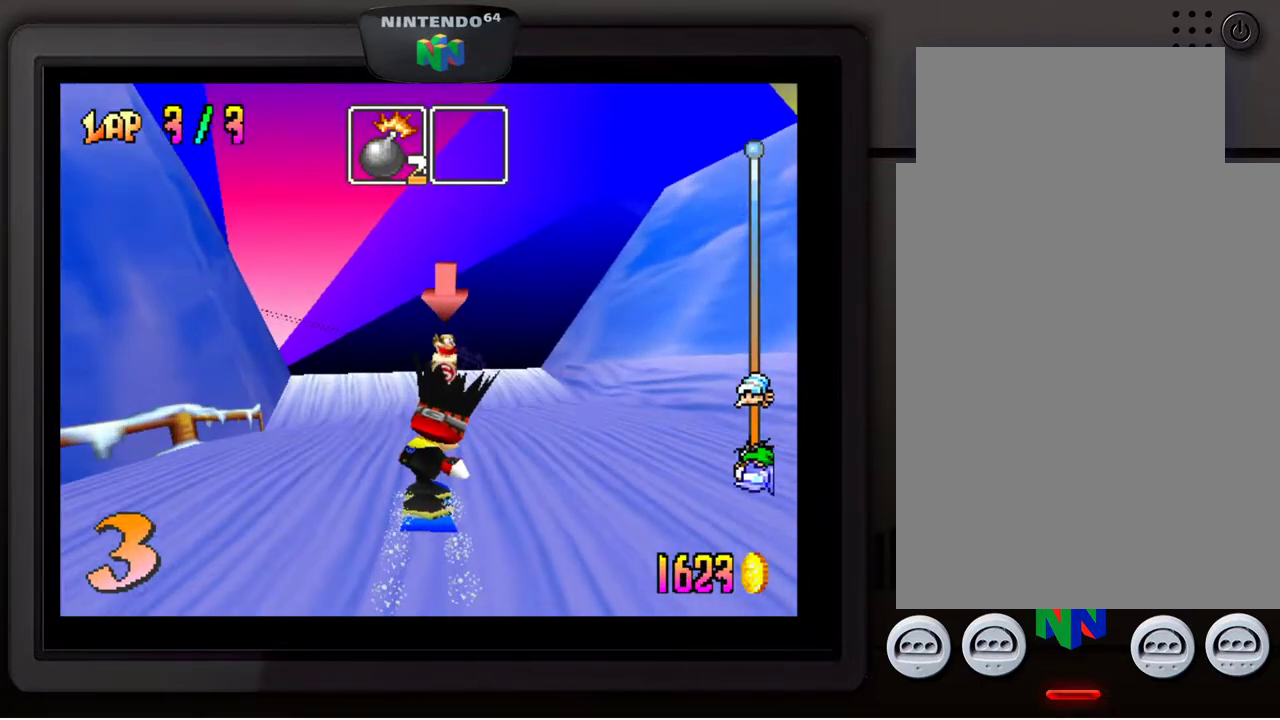
{"buttons": [], "left_stick": "right", "events": [[83, "Z", "down"], [183, "Z", "up"], [417, "left_stick", "right"]]}
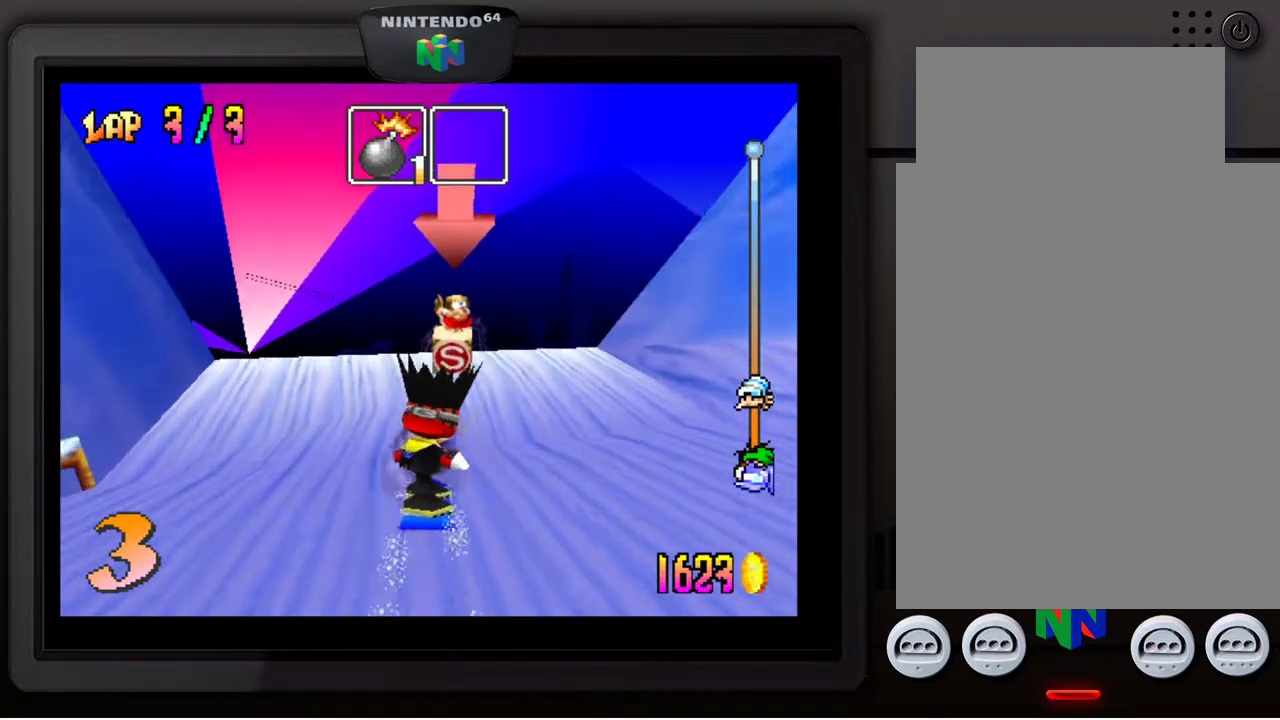
{"buttons": [], "left_stick": "center", "events": [[67, "left_stick", "center"], [300, "left_stick", "left"], [450, "left_stick", "center"]]}
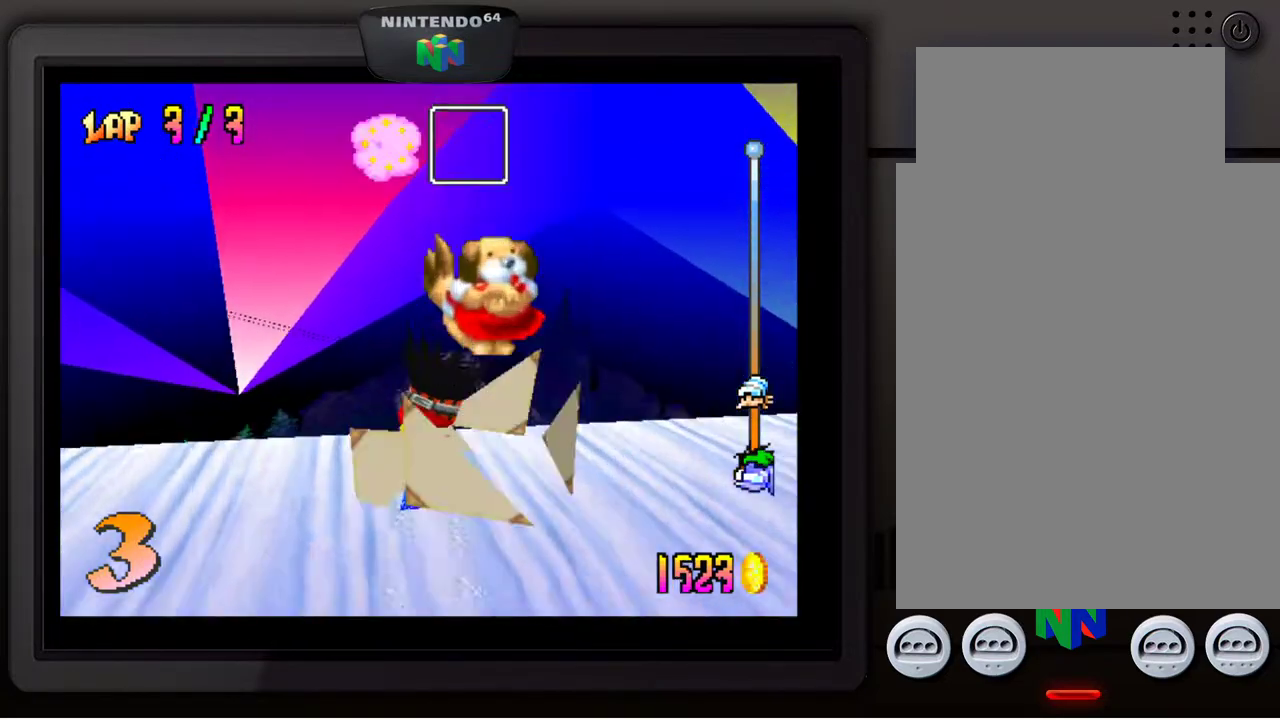
{"buttons": [], "left_stick": "center", "events": []}
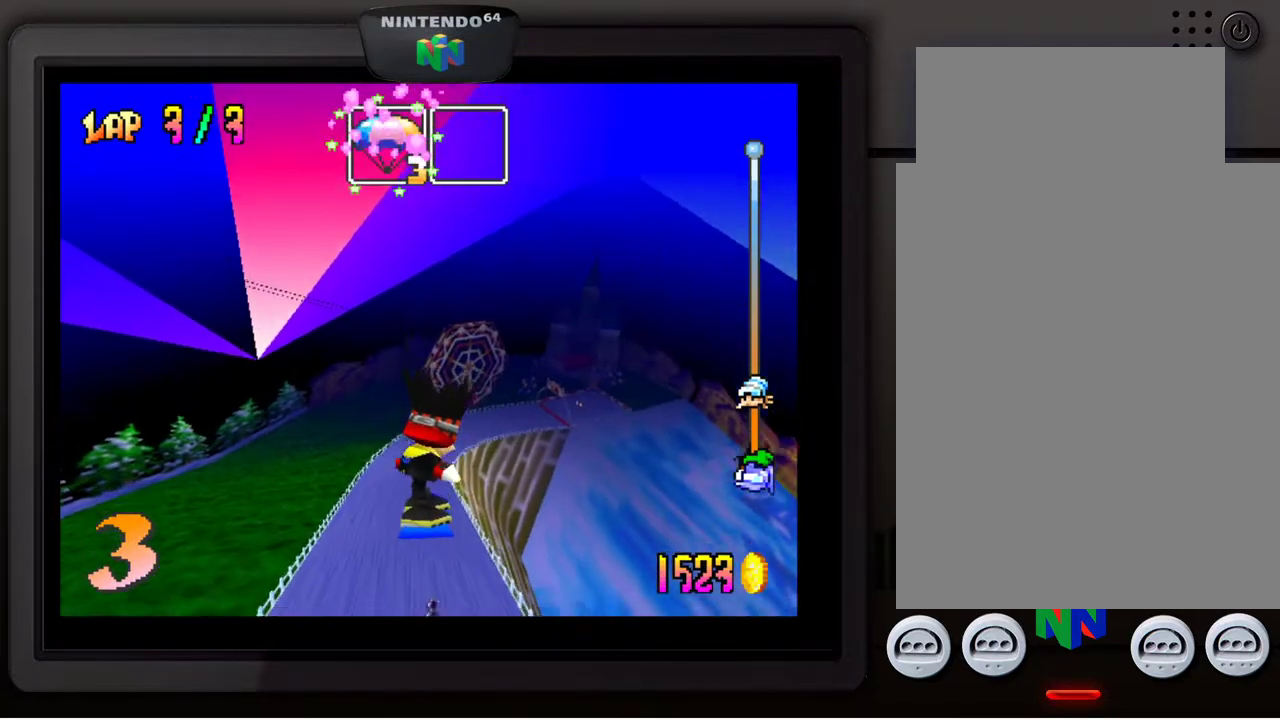
{"buttons": [], "left_stick": "center", "events": []}
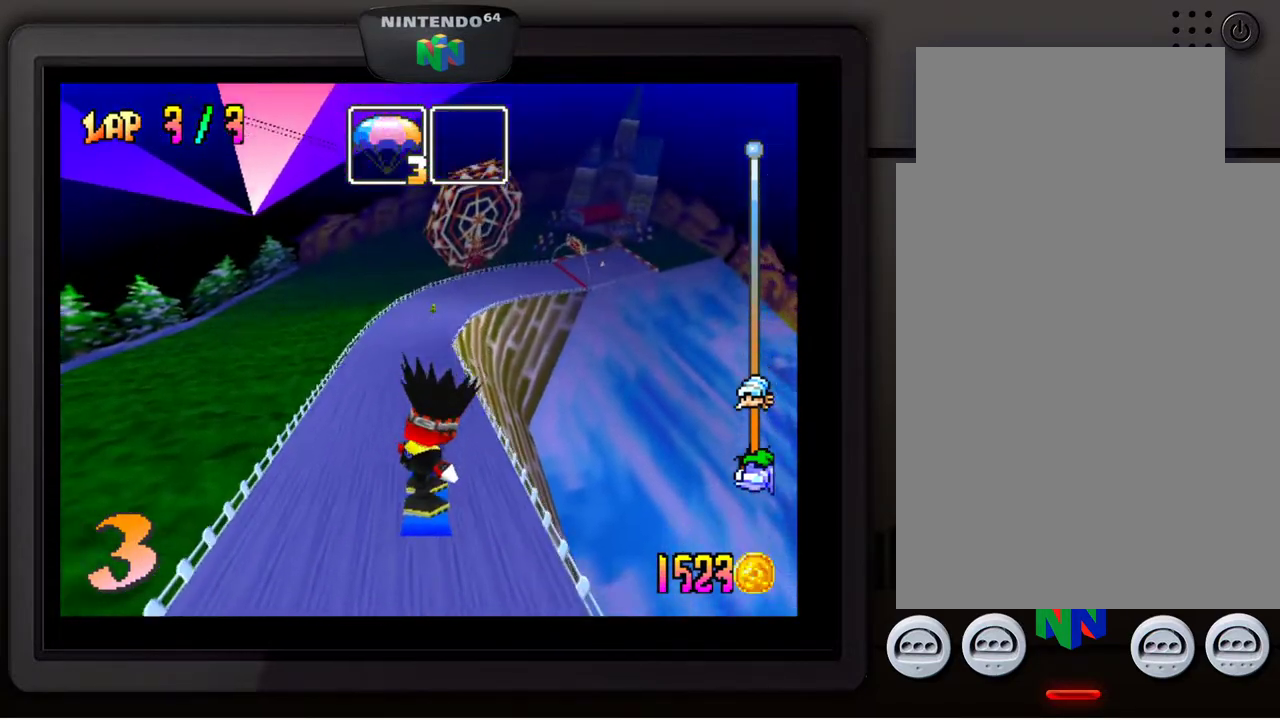
{"buttons": [], "left_stick": "center", "events": []}
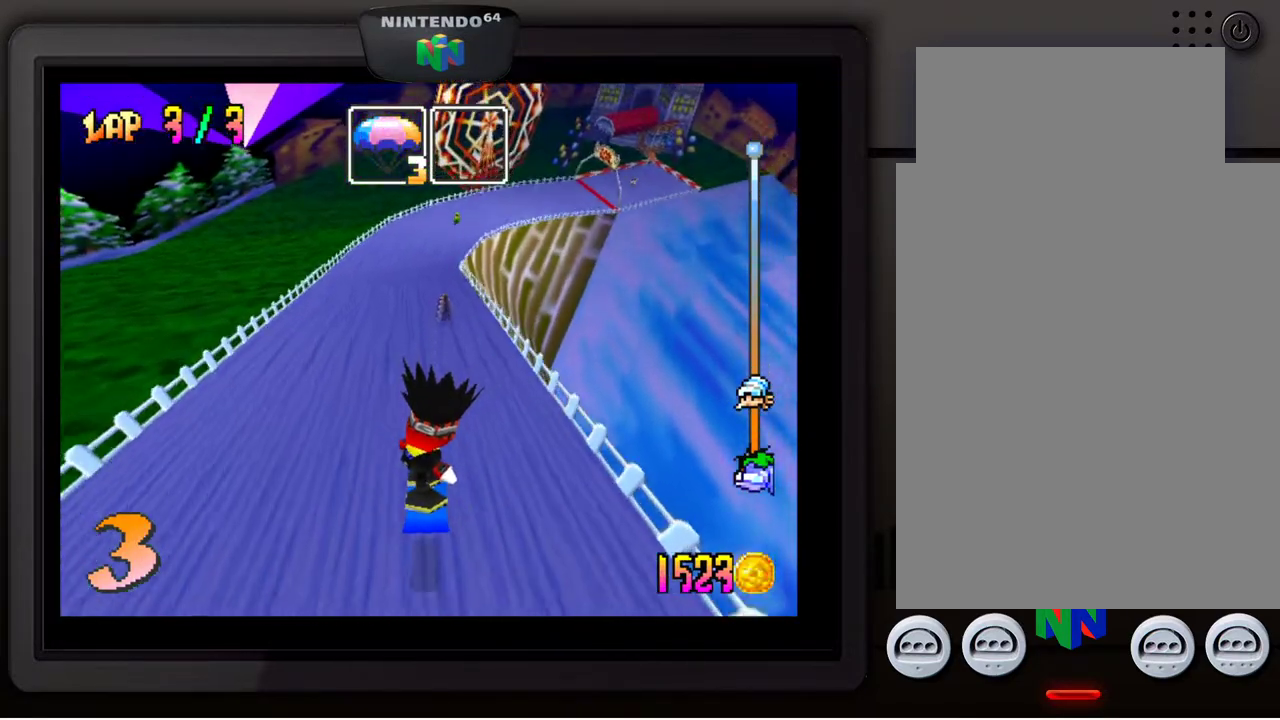
{"buttons": [], "left_stick": "center", "events": [[250, "left_stick", "left"], [383, "left_stick", "center"]]}
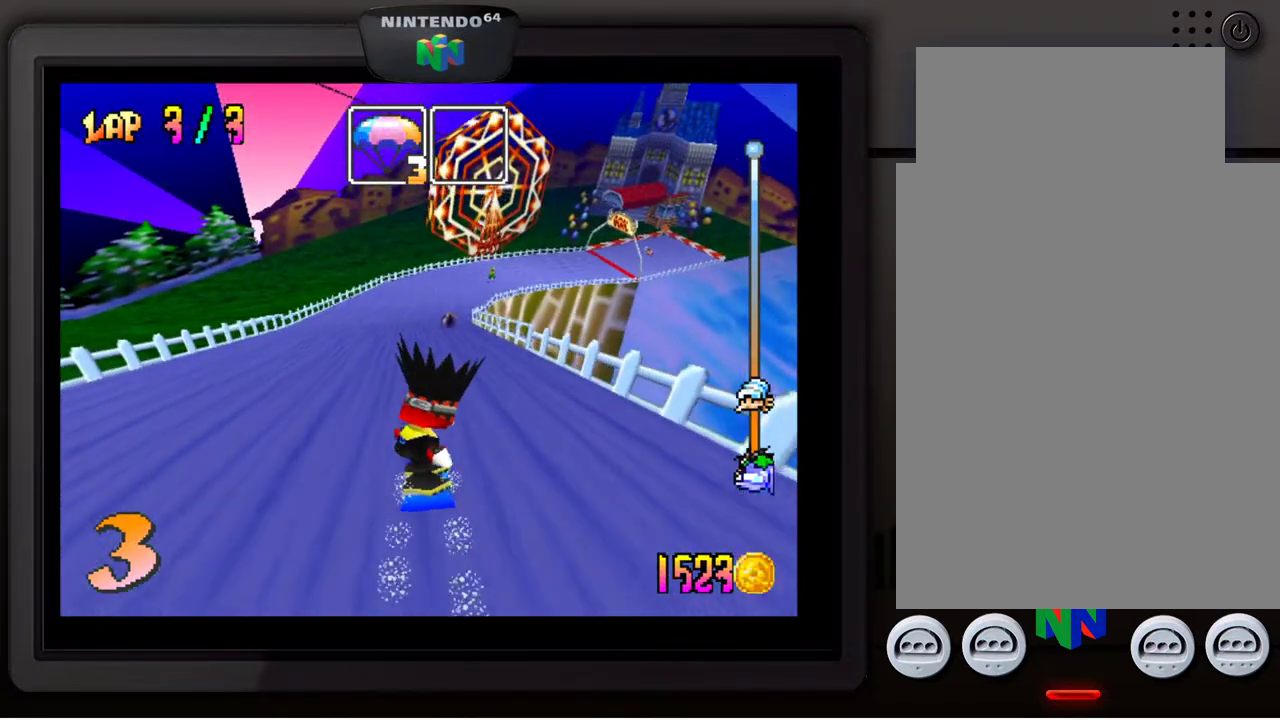
{"buttons": [], "left_stick": "center", "events": []}
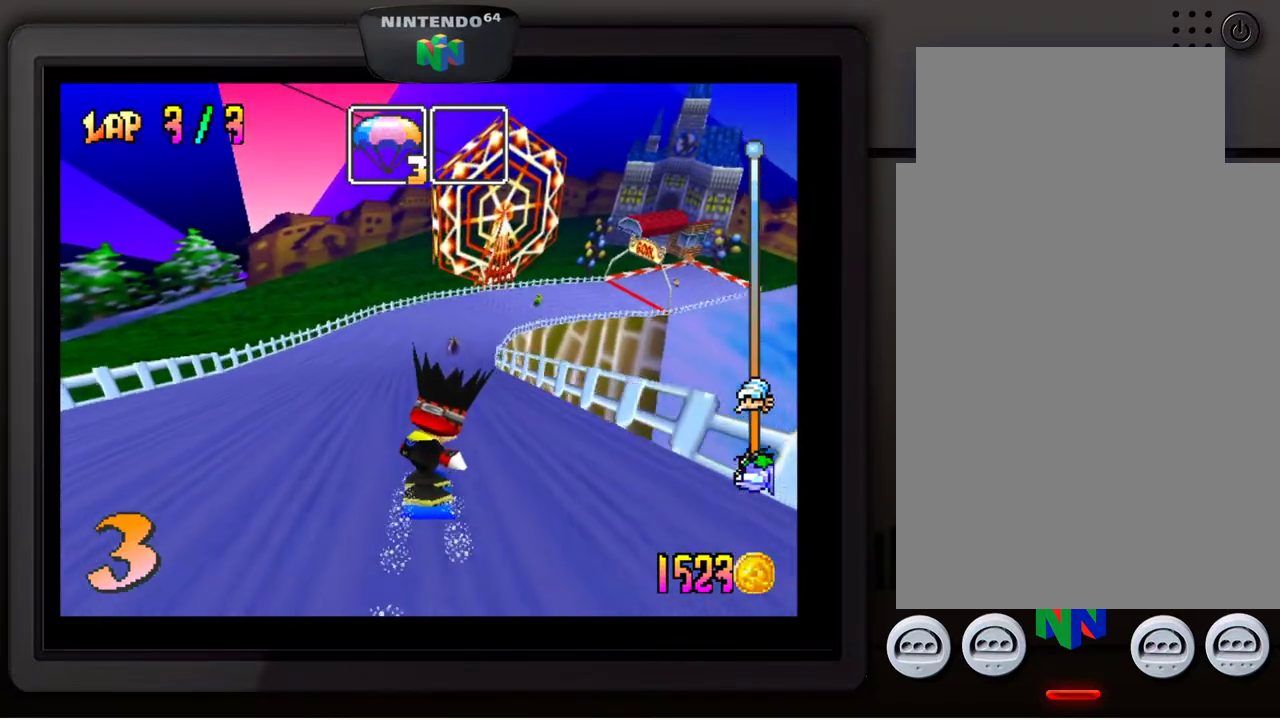
{"buttons": [], "left_stick": "center", "events": []}
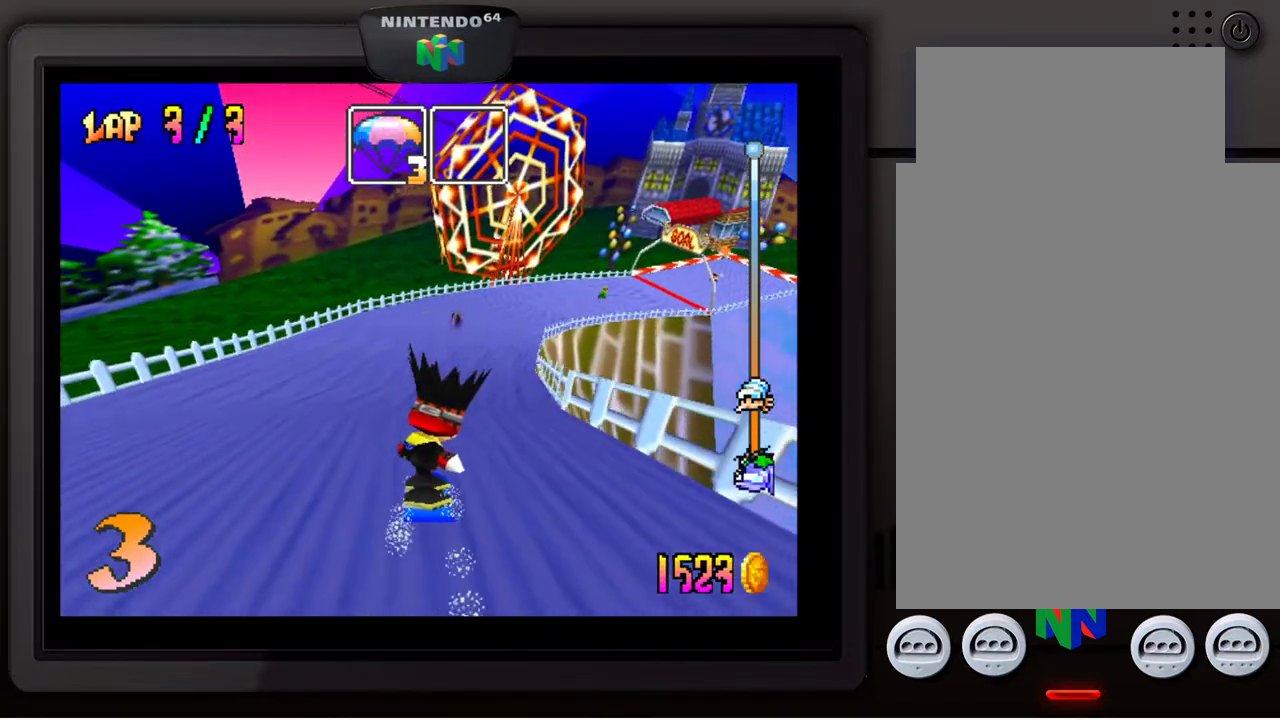
{"buttons": [], "left_stick": "center", "events": [[167, "left_stick", "right"], [367, "left_stick", "center"]]}
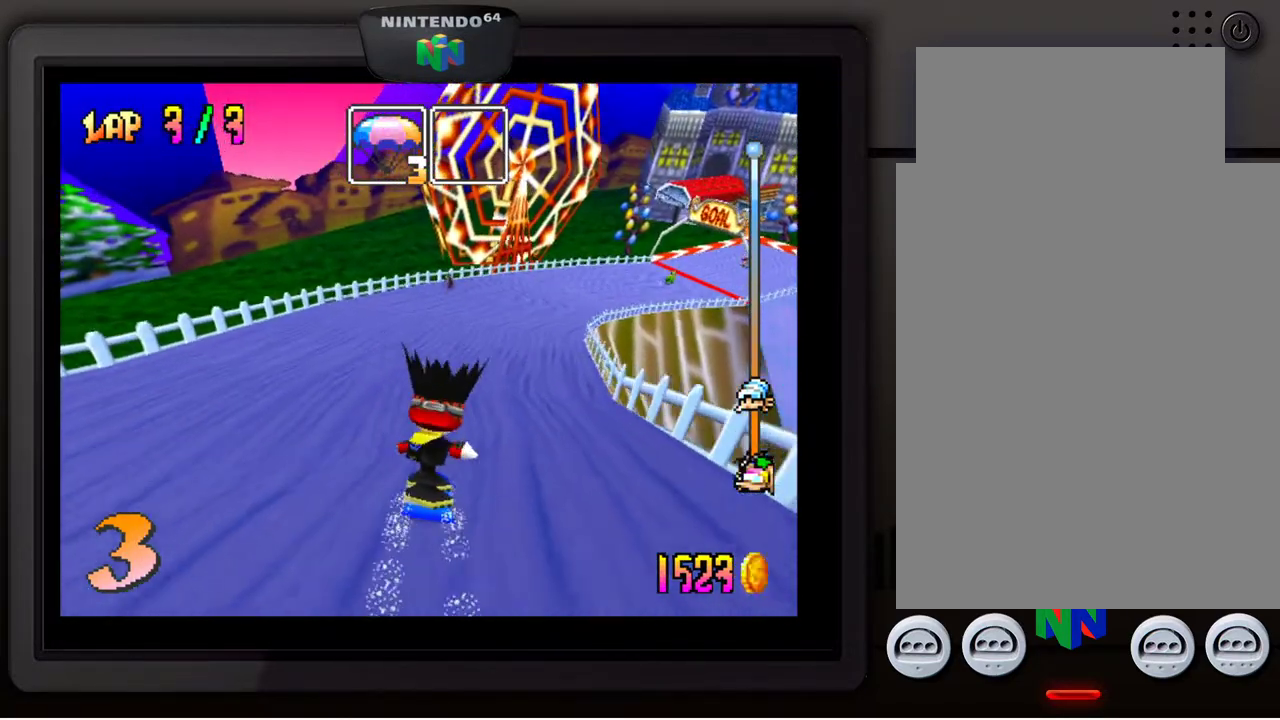
{"buttons": [], "left_stick": "down-right", "events": [[300, "left_stick", "down-right"]]}
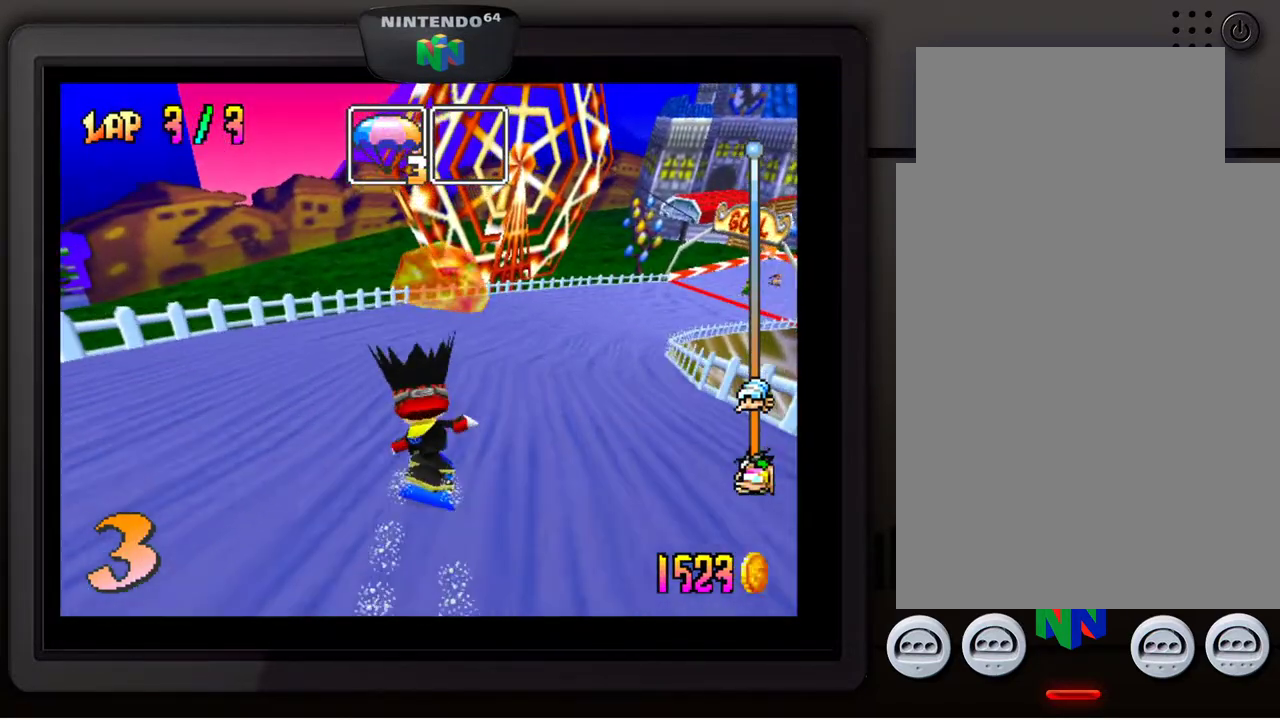
{"buttons": [], "left_stick": "down-right", "events": []}
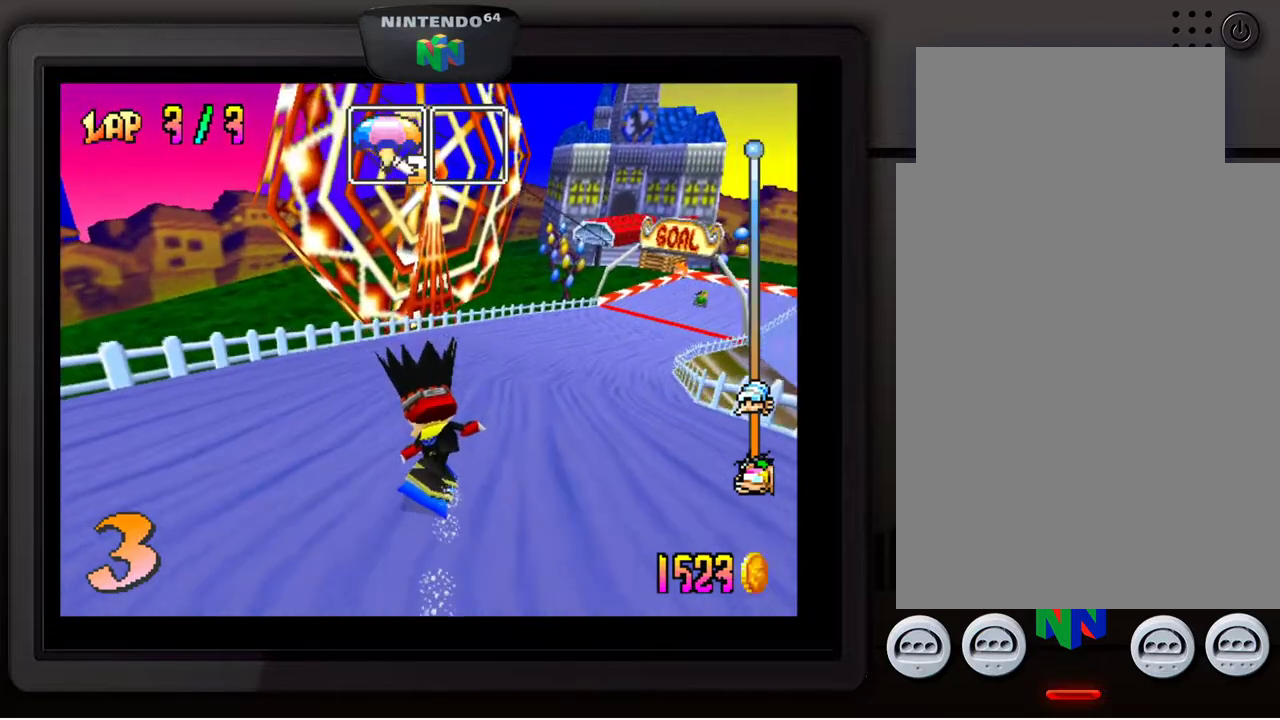
{"buttons": [], "left_stick": "down-right", "events": []}
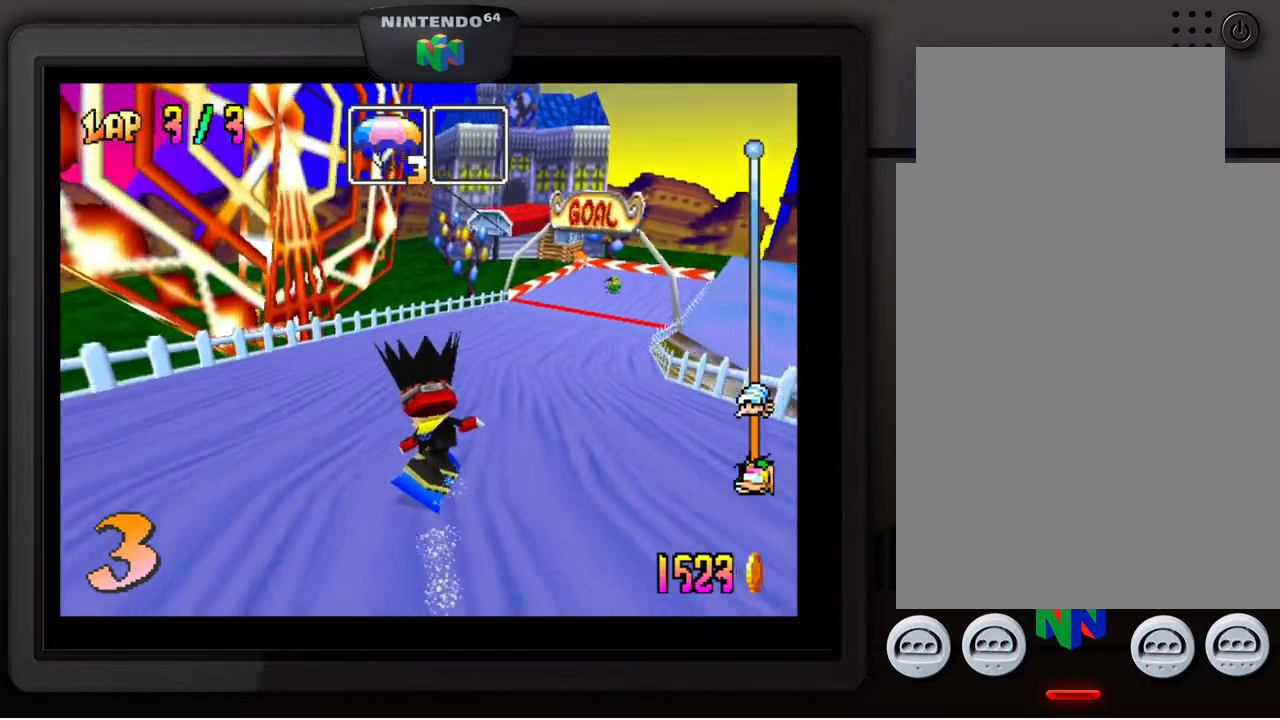
{"buttons": ["Z"], "left_stick": "center", "events": [[317, "Z", "down"], [383, "Z", "up"], [383, "left_stick", "center"], [467, "Z", "down"]]}
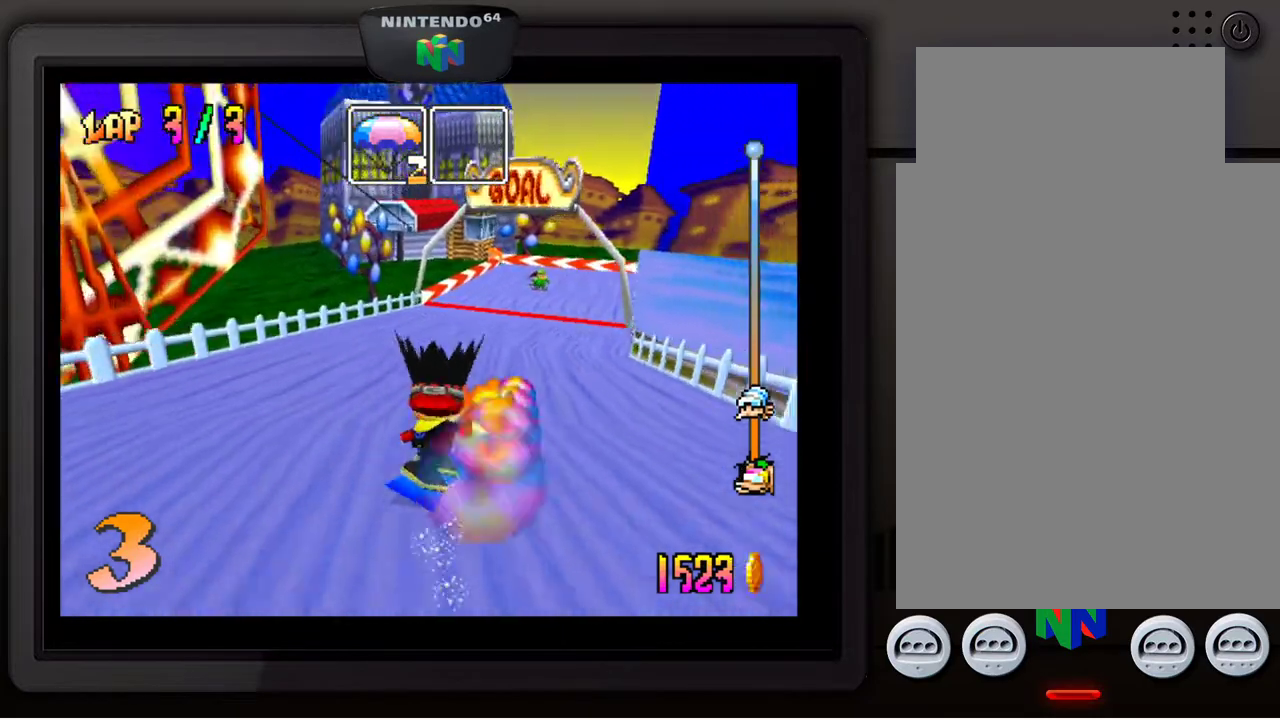
{"buttons": [], "left_stick": "down-right", "events": [[50, "Z", "up"], [117, "Z", "down"], [200, "Z", "up"], [233, "left_stick", "down"], [267, "Z", "down"], [283, "left_stick", "down-right"], [350, "Z", "up"], [467, "Z", "down"], [500, "Z", "up"]]}
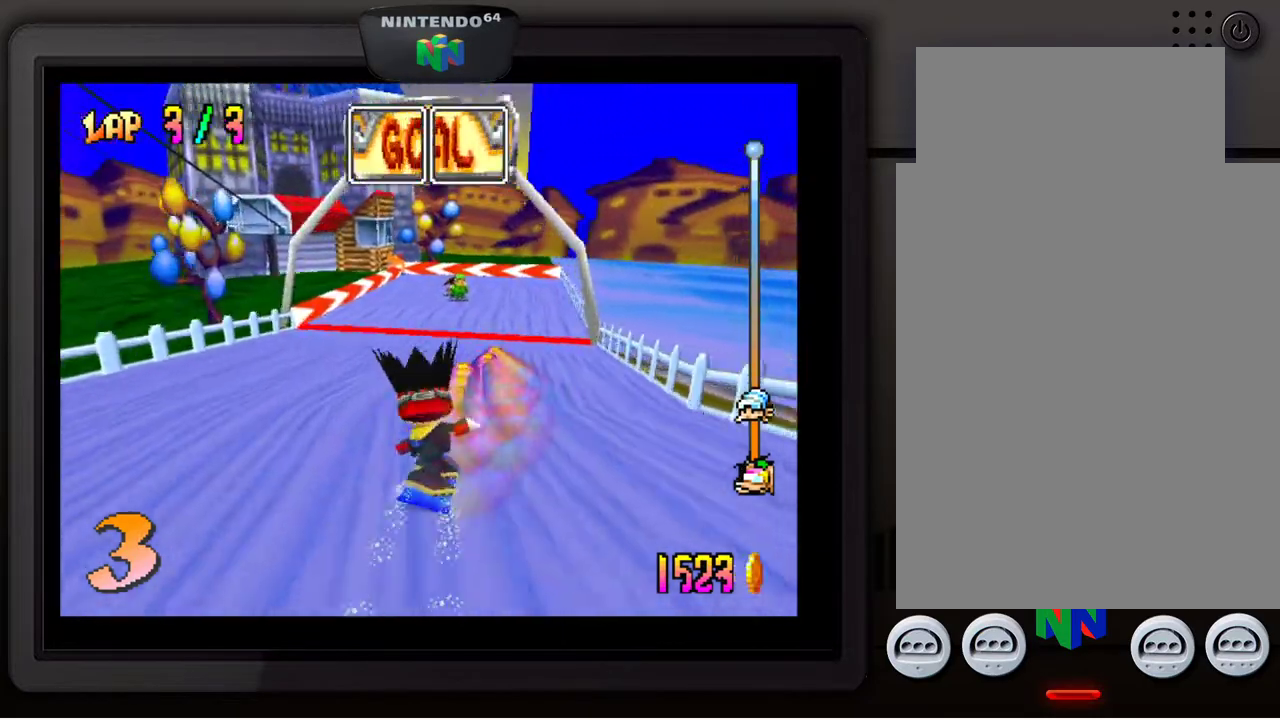
{"buttons": [], "left_stick": "center", "events": [[167, "left_stick", "center"], [367, "left_stick", "down-left"], [483, "left_stick", "center"]]}
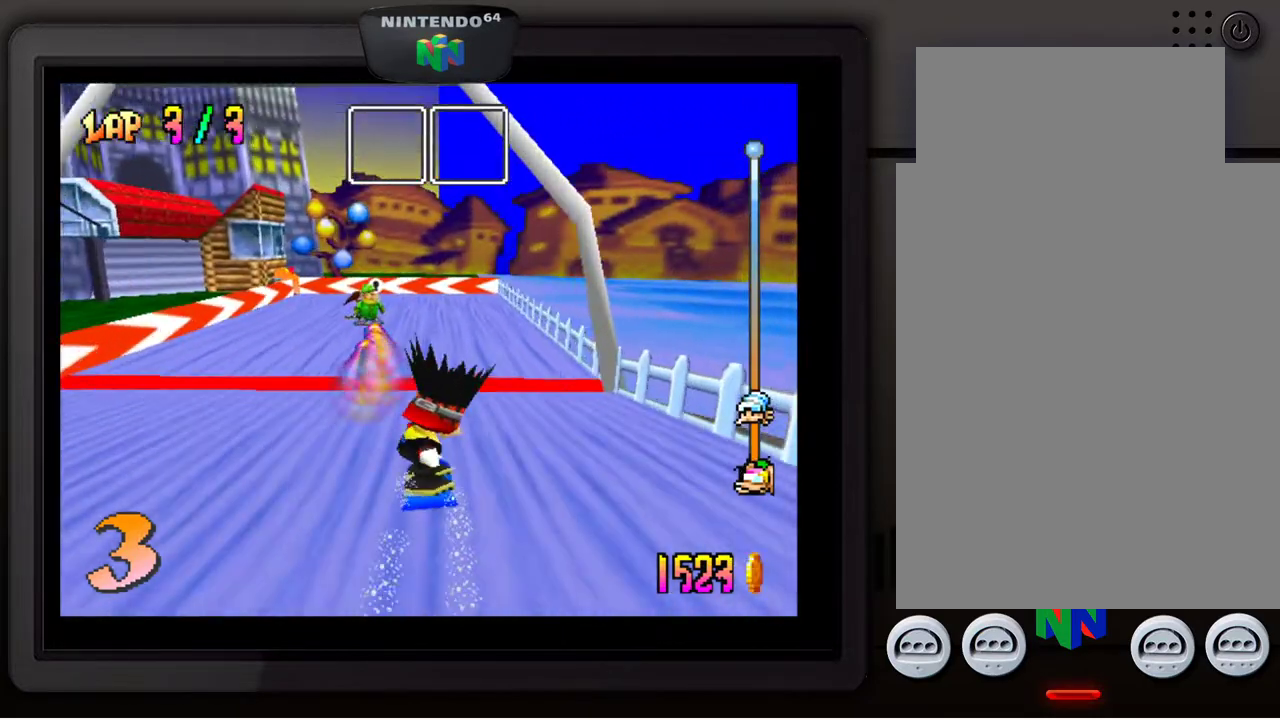
{"buttons": [], "left_stick": "center", "events": [[17, "left_stick", "left"], [67, "left_stick", "down-left"], [217, "left_stick", "center"]]}